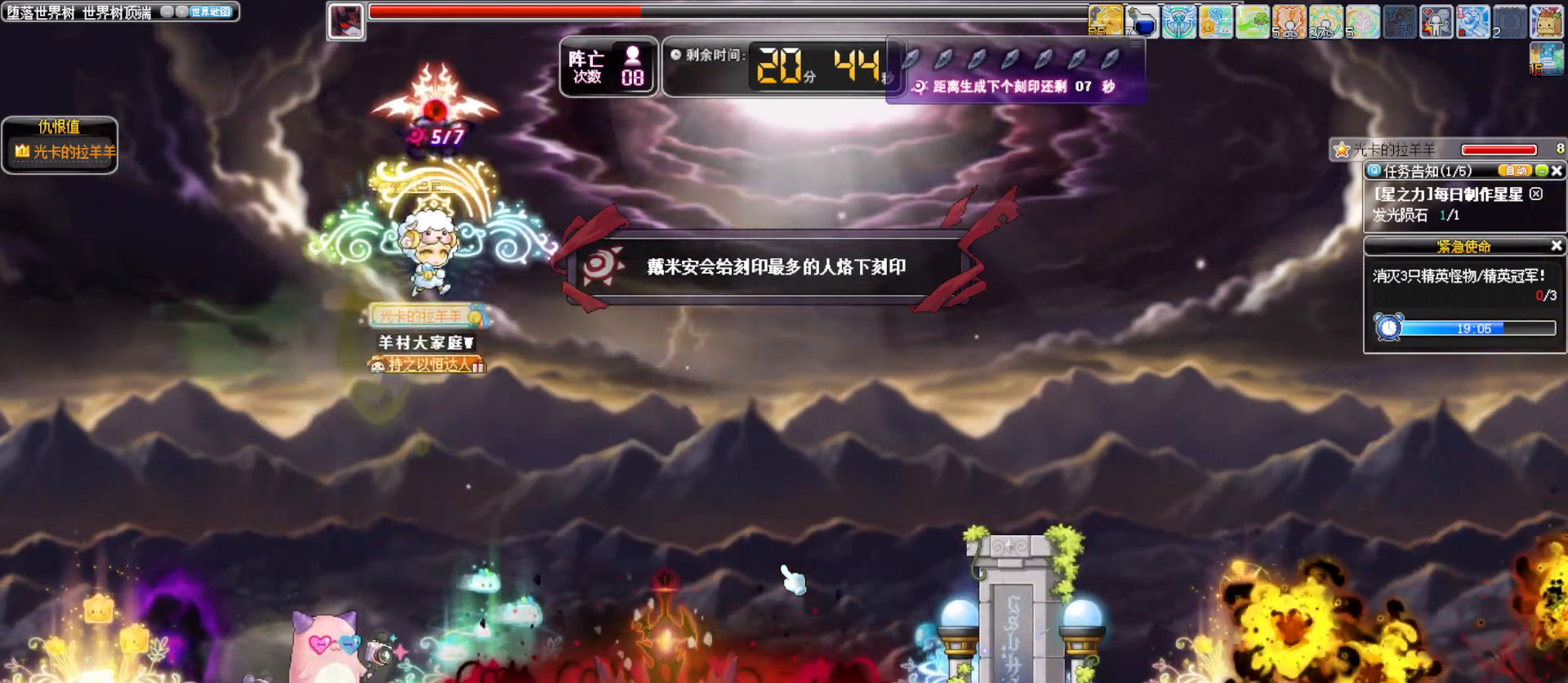
Gameplay with keyboard; each line is a JSON object with the keys held at the frame after it. "events" lists presses ("down") and releases ("up") of ".", "/", "0", "1", "2", "3", "4", "5", "6", "7", "8", "9", "a", "alt_l", "alt_r", "b", "backslash", "backspace", "c", "caps_lock", "comma", "ctrl_l", "ctrl_r", "d", "down", "e", "equals", "f", "g", "h", "i", "j", "k", "l", "lbracket", "left", "m", "minus", "n", "o", "p", "q", "quote", "r", "rbracket", "return", "right", "s", "semicolon", "shift_l", "shift_r", "space", "super", "t", "tab", "tilde", "u", "up", "v", "w", "x", "y" and "z" between this image and that frame as [ms after this image, input, new state], when the widget could be followed in between. No other keys are recorded. Mouse input is not recorded. Not read: other_keys.
{"keys": ["left"], "events": [[50, "alt_l", "up"], [417, "left", "down"], [417, "right", "up"]]}
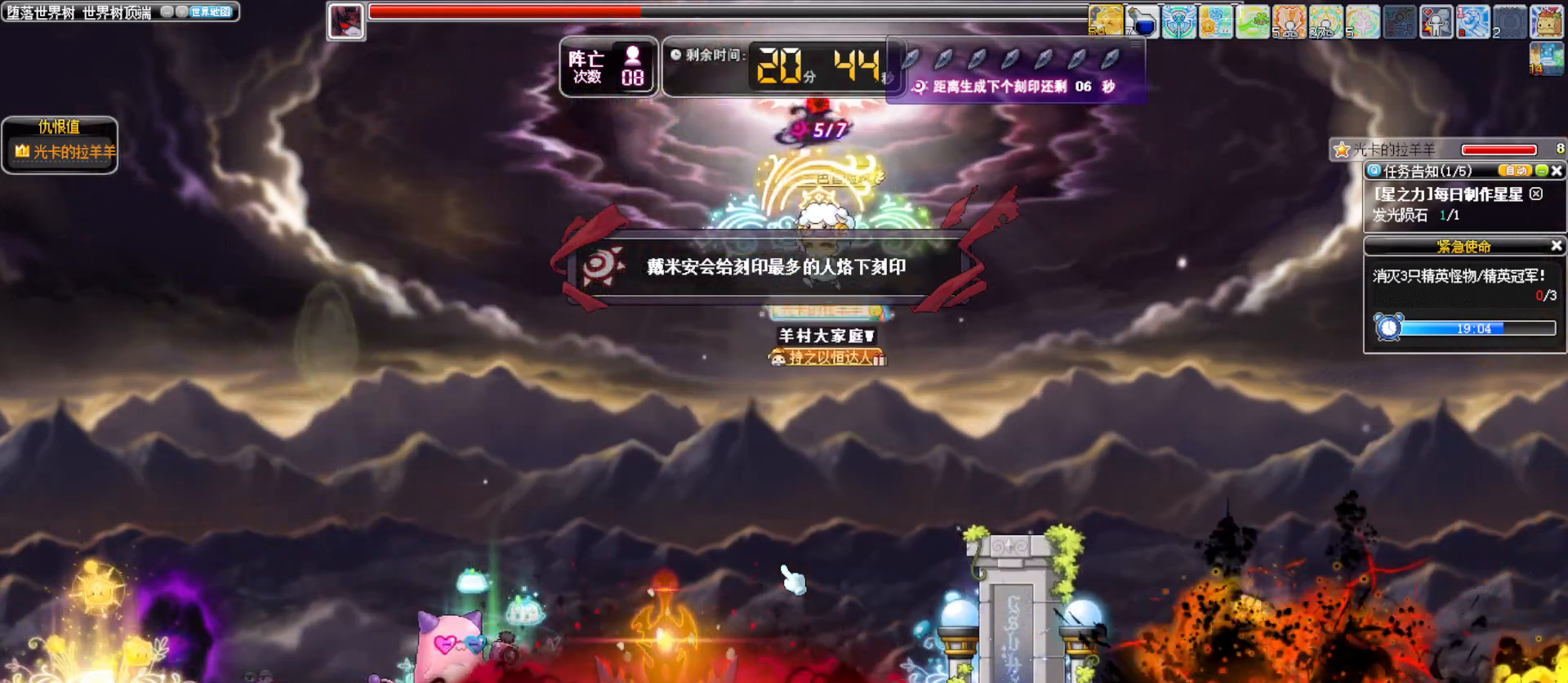
{"keys": ["left"], "events": []}
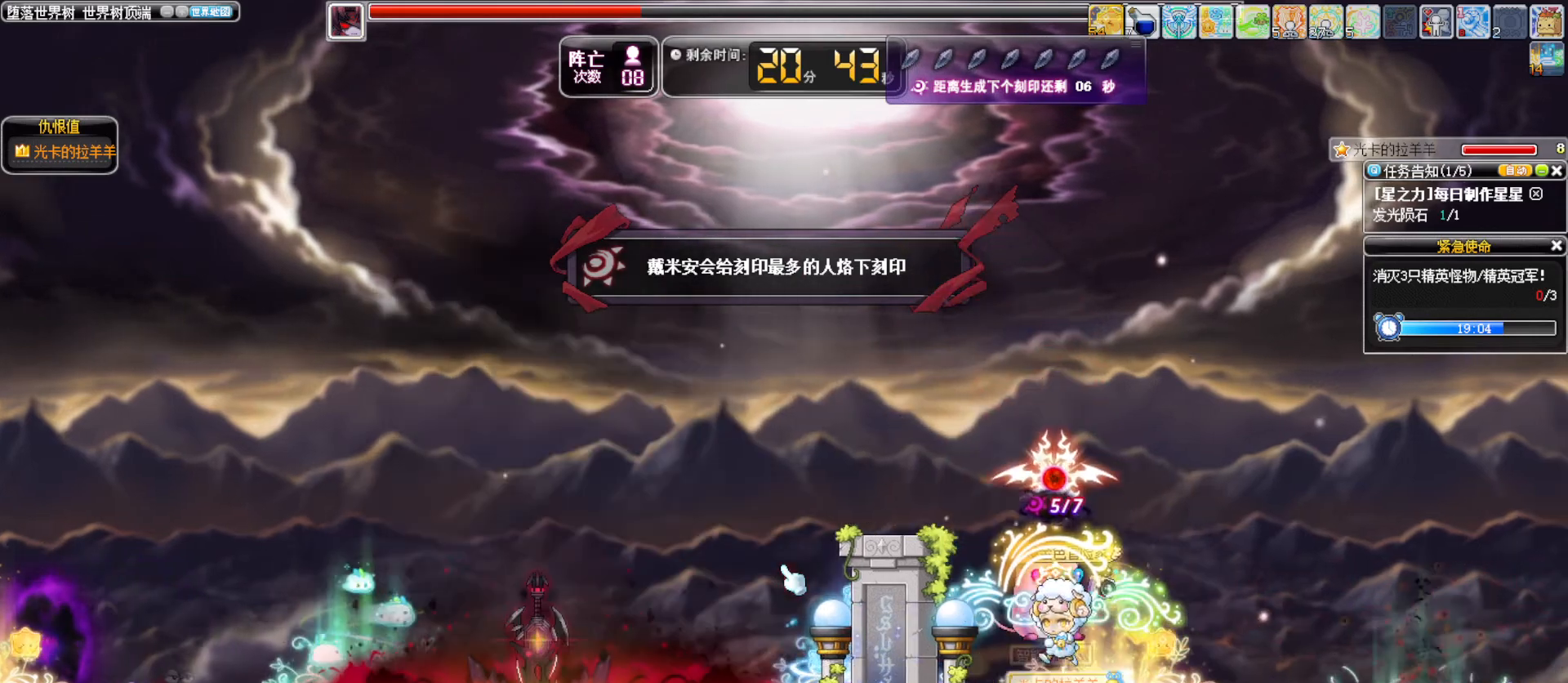
{"keys": ["left"]}
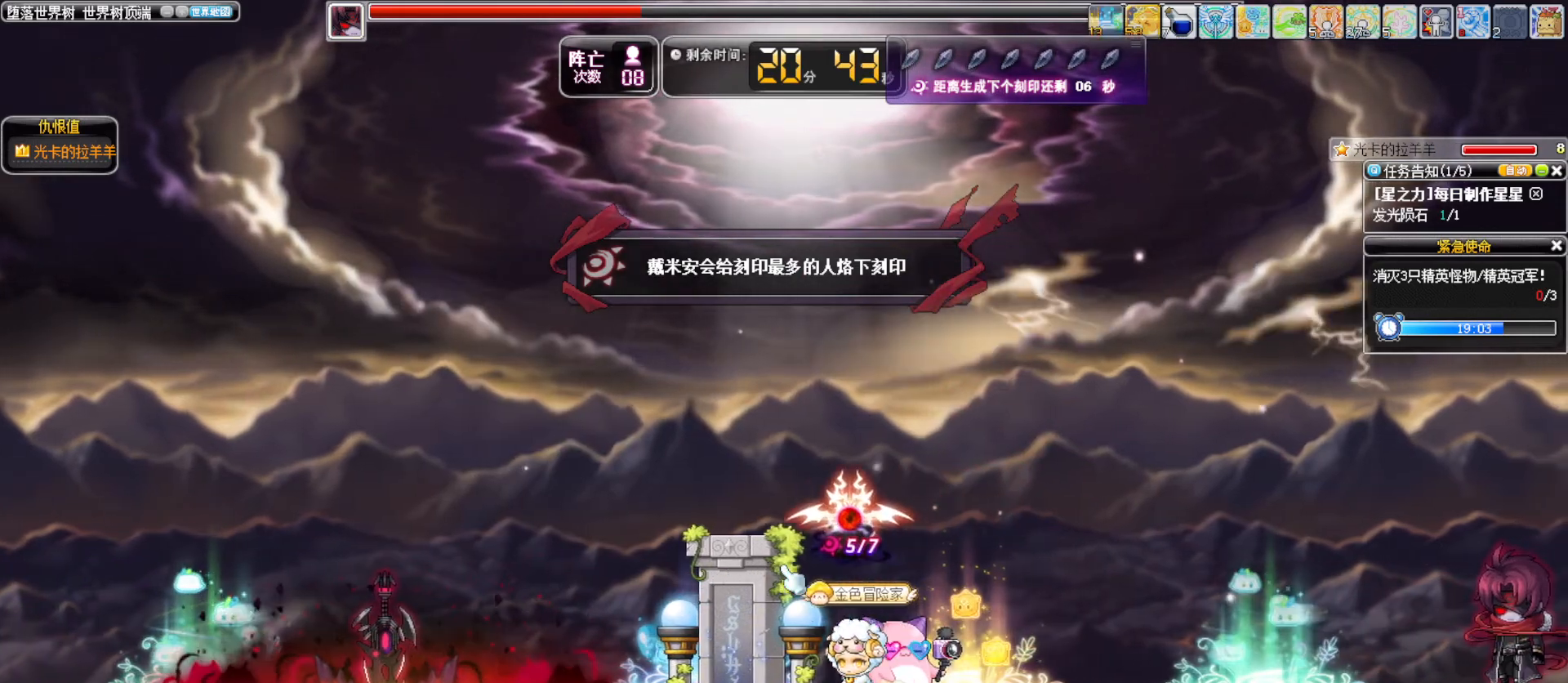
{"keys": ["space"], "events": [[233, "left", "up"], [333, "space", "down"]]}
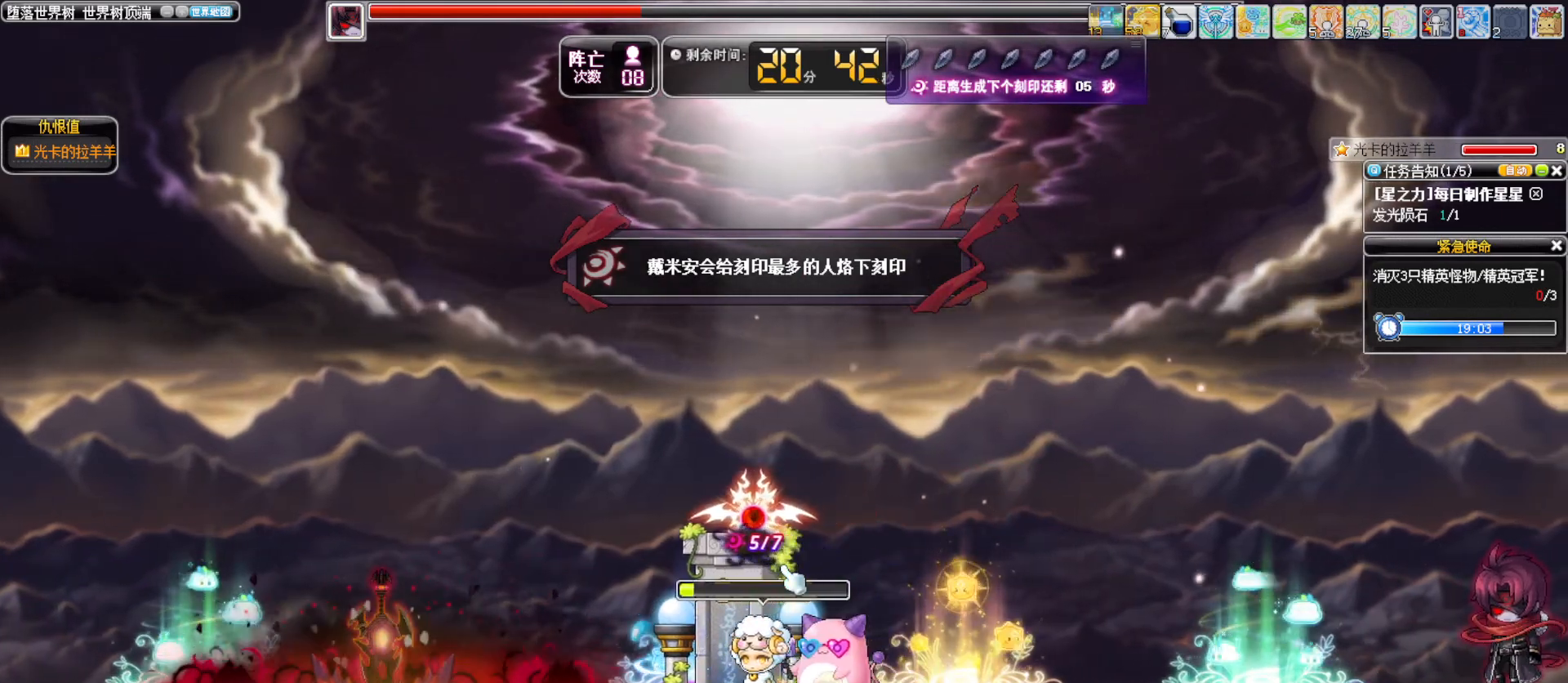
{"keys": ["space"], "events": []}
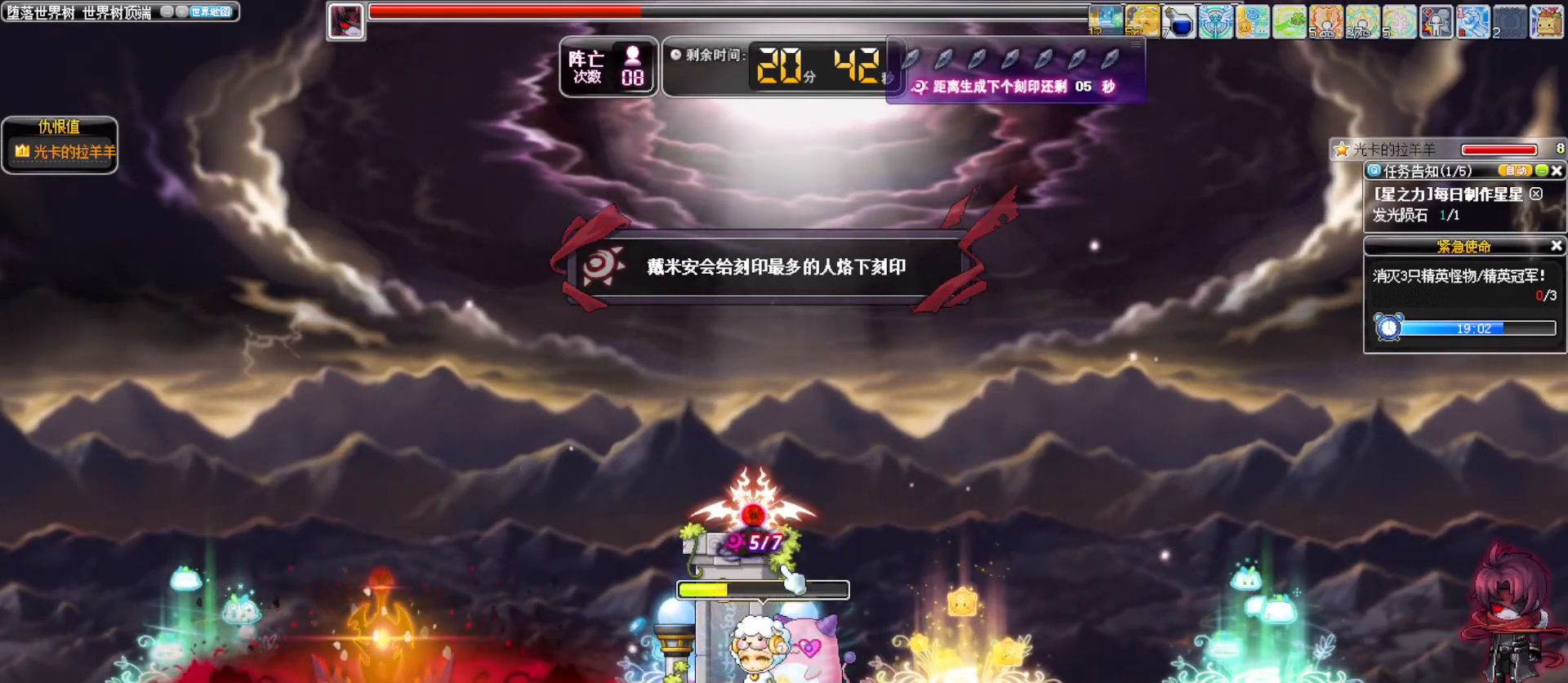
{"keys": ["space"]}
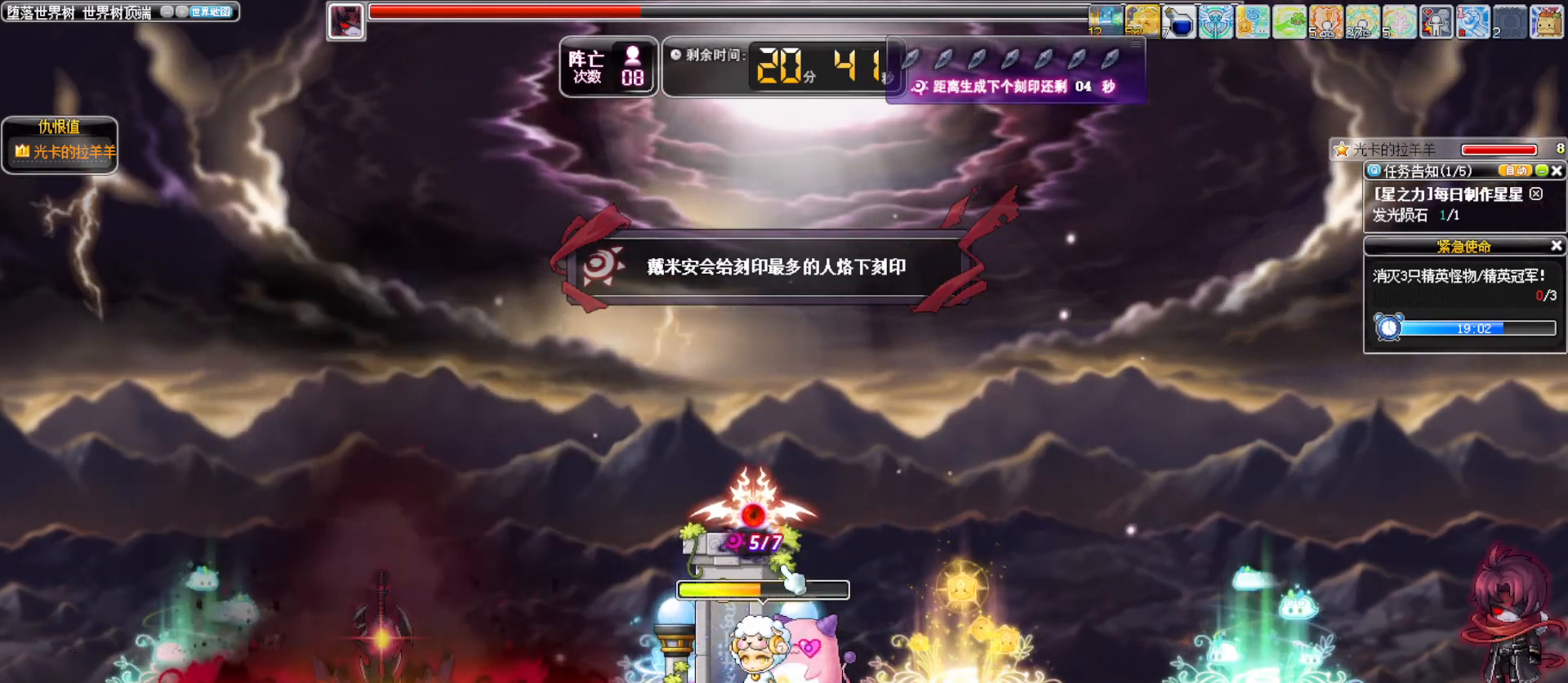
{"keys": ["space"], "events": []}
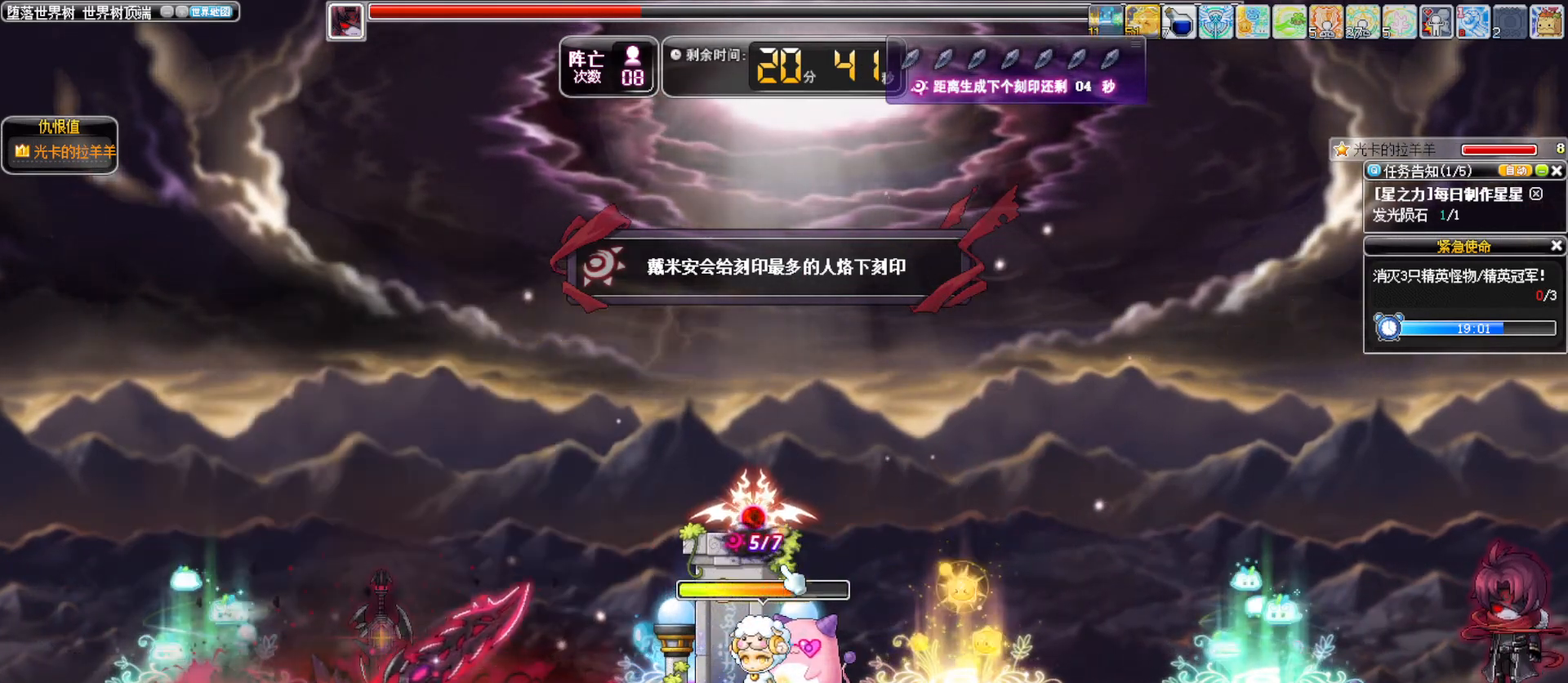
{"keys": ["space"], "events": []}
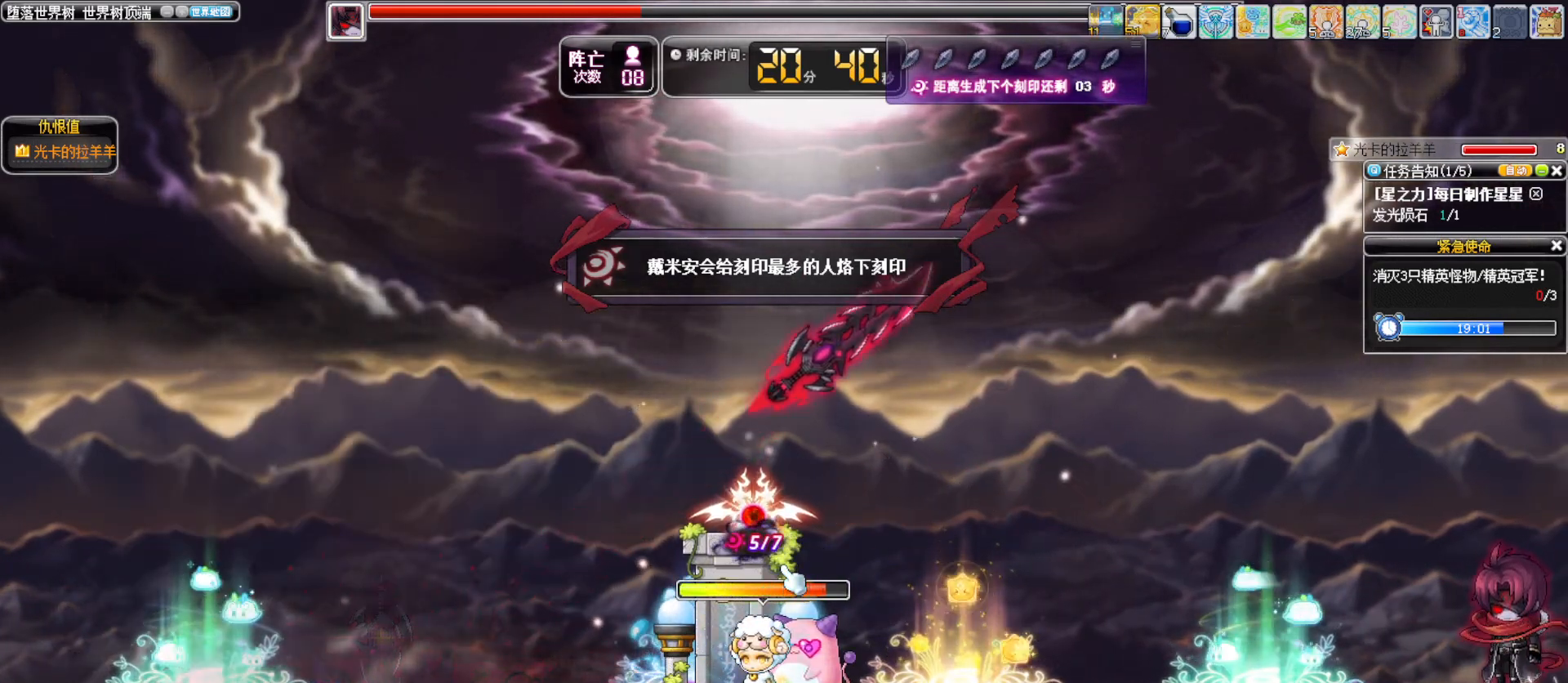
{"keys": ["space"], "events": []}
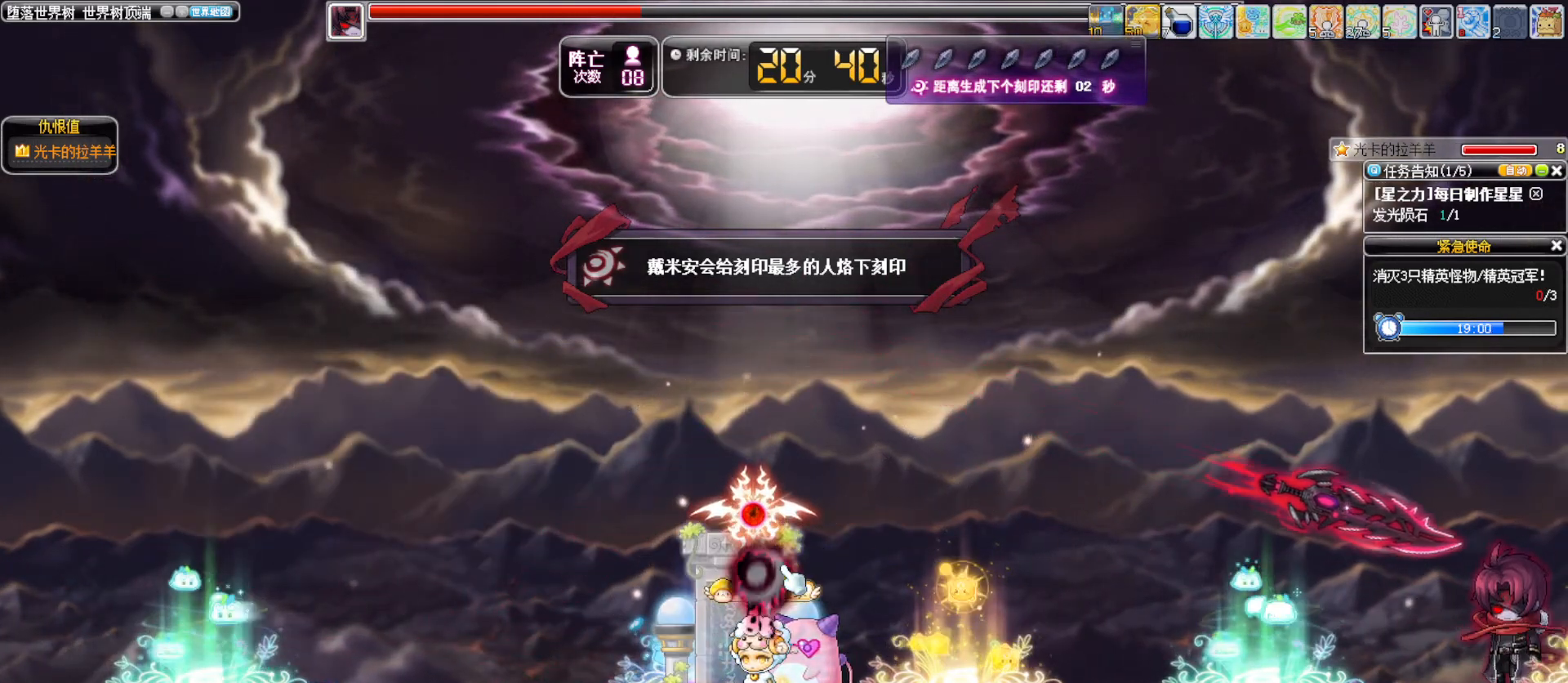
{"keys": ["right"], "events": [[50, "space", "up"], [100, "right", "down"]]}
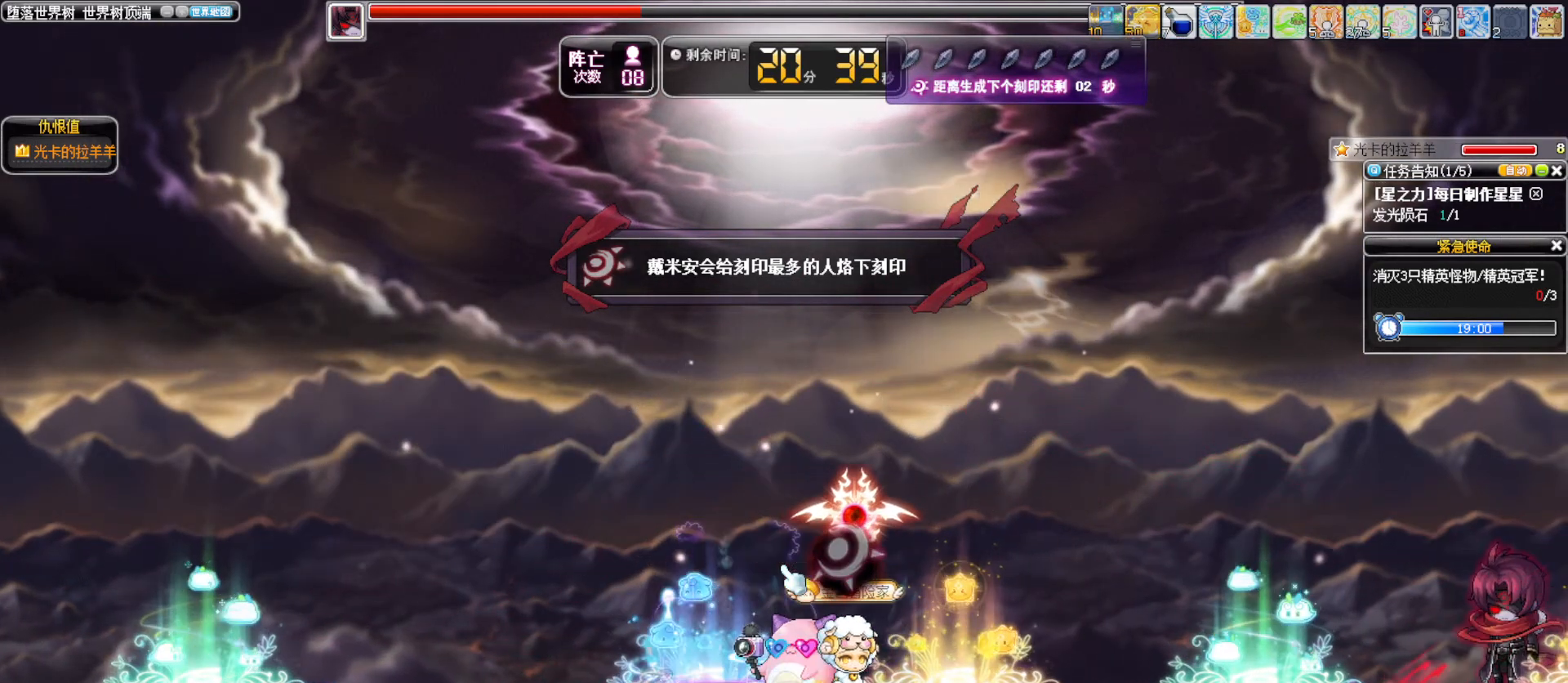
{"keys": ["right"], "events": [[150, "alt_l", "down"], [450, "alt_l", "up"]]}
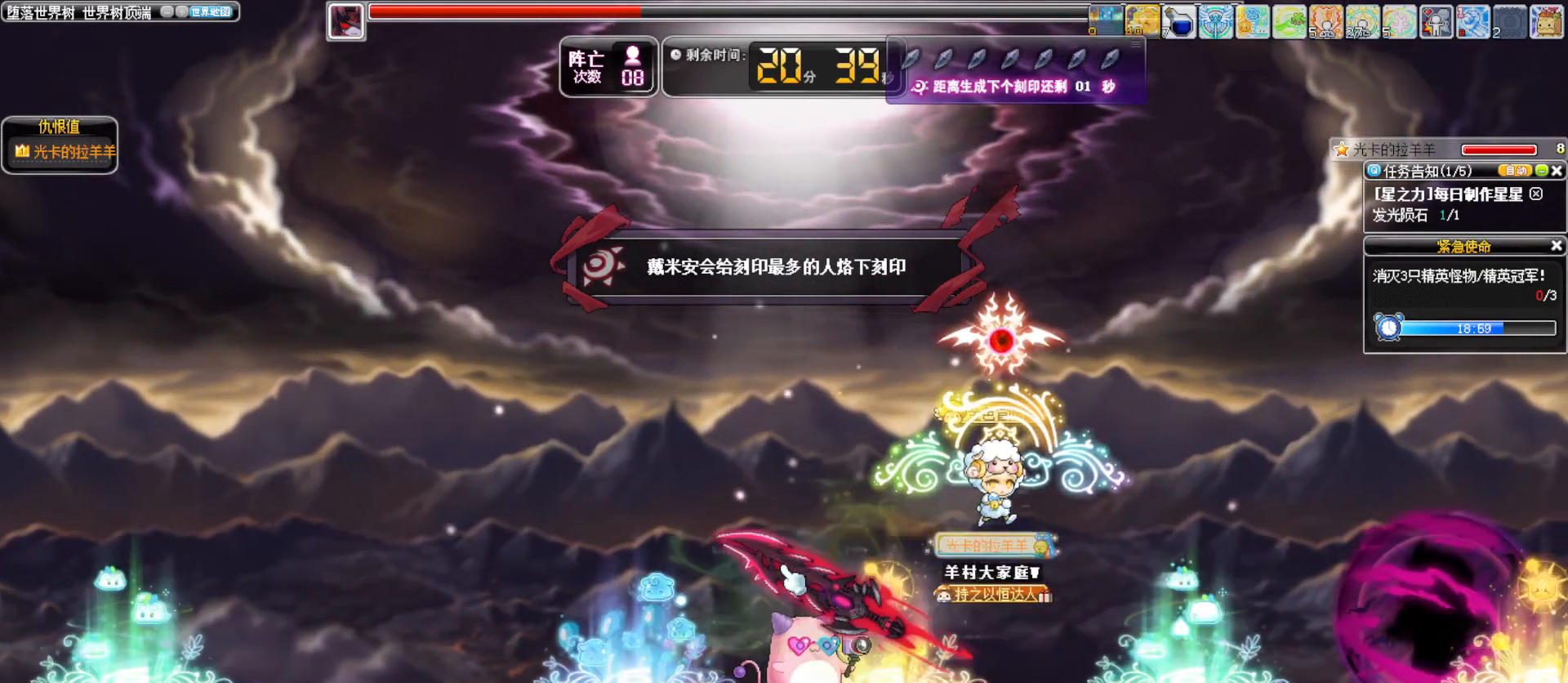
{"keys": ["right"], "events": []}